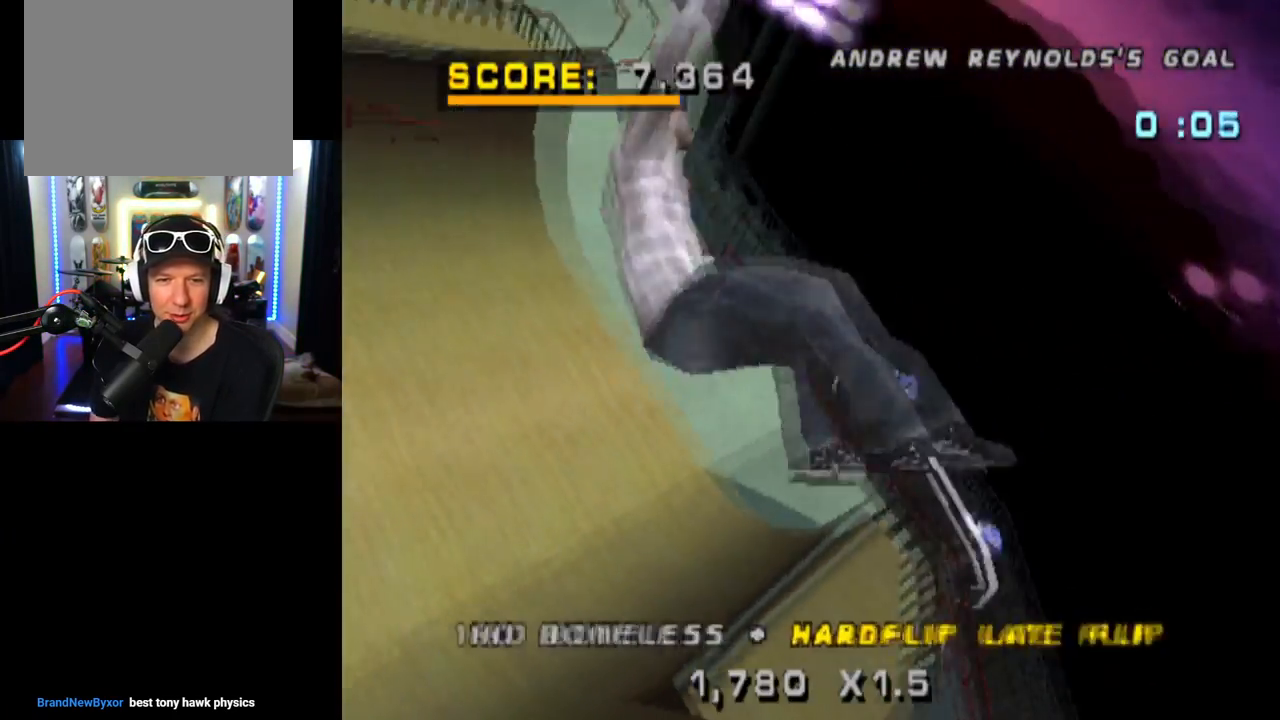
Gameplay with a controller (PlayStation layout); each line is a JSON object with the inputs held at the frame after it. "events" lists button and stick changes between this image and that frame as [ms after this image, input, new state], when the widget could be followed in between. Not read: R1.
{"buttons": ["DPAD_RIGHT"], "left_stick": "center", "right_stick": "center", "events": [[16, "SQUARE", "up"]]}
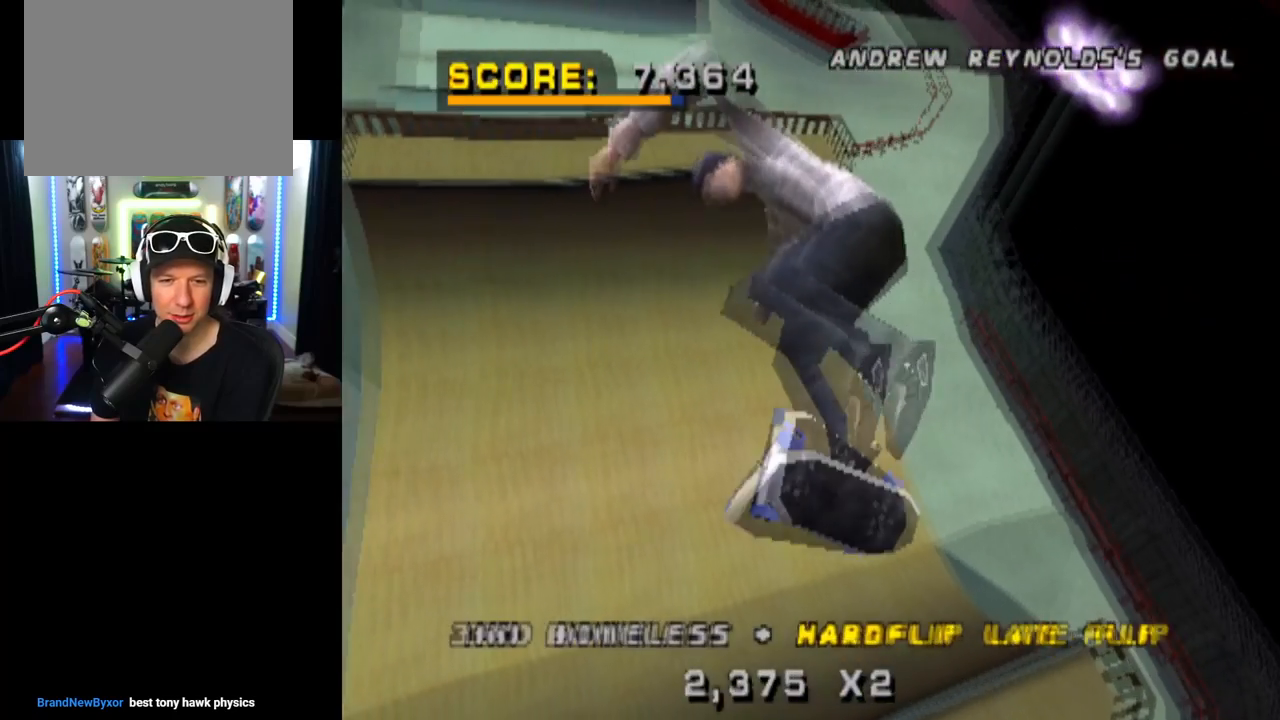
{"buttons": ["CROSS", "DPAD_RIGHT"], "left_stick": "center", "right_stick": "center", "events": [[84, "CROSS", "down"]]}
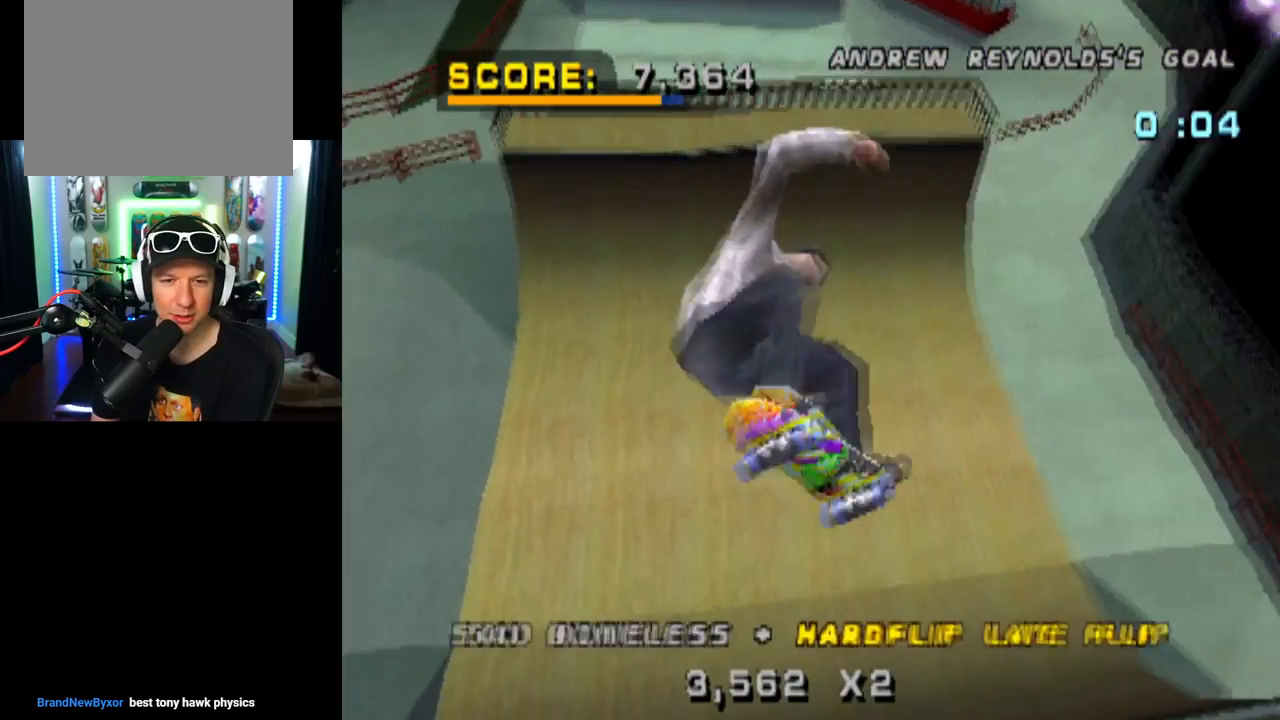
{"buttons": ["CROSS", "DPAD_RIGHT"], "left_stick": "center", "right_stick": "center", "events": []}
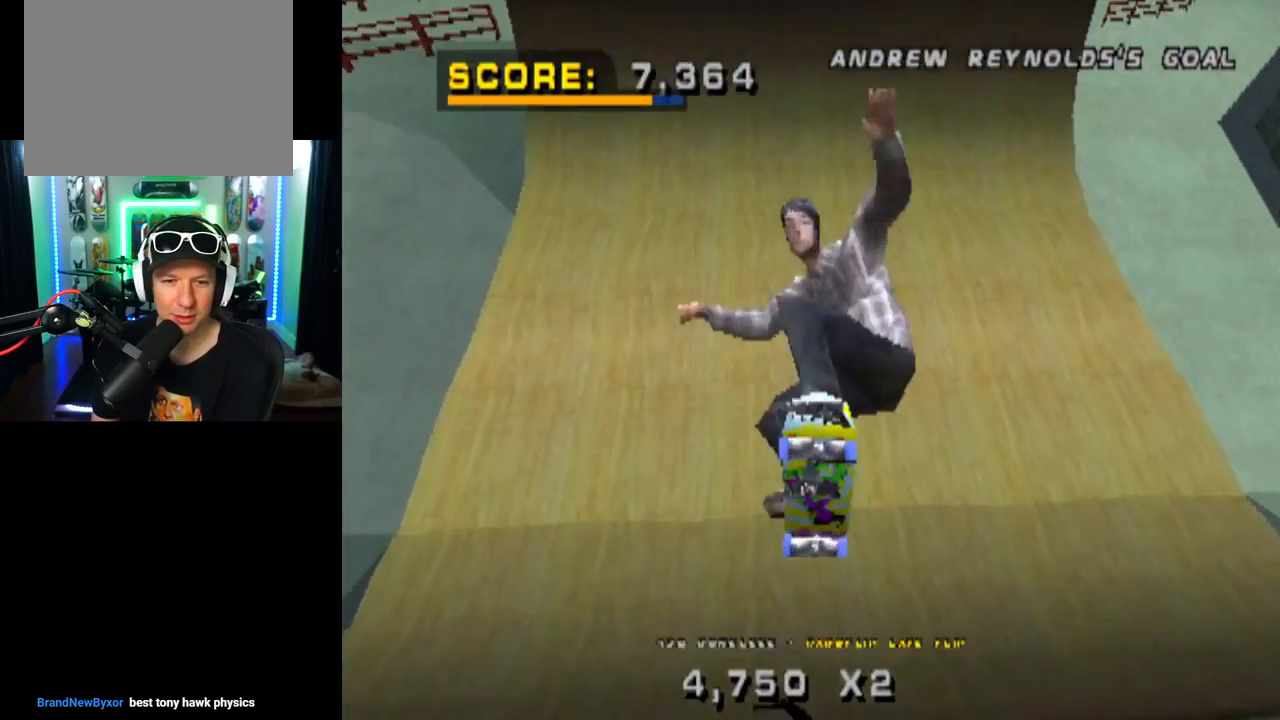
{"buttons": ["CROSS", "DPAD_RIGHT"], "left_stick": "center", "right_stick": "center", "events": []}
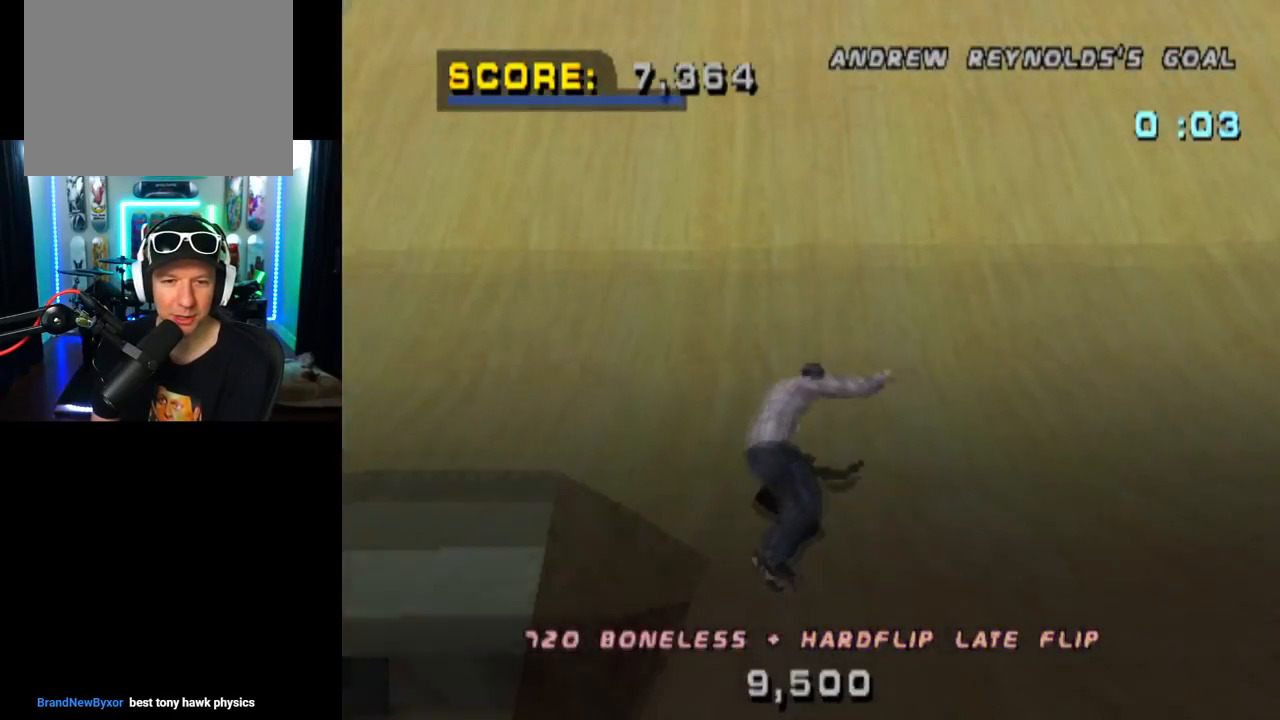
{"buttons": ["CROSS", "SQUARE"], "left_stick": "center", "right_stick": "center", "events": [[350, "DPAD_RIGHT", "up"], [467, "SQUARE", "down"]]}
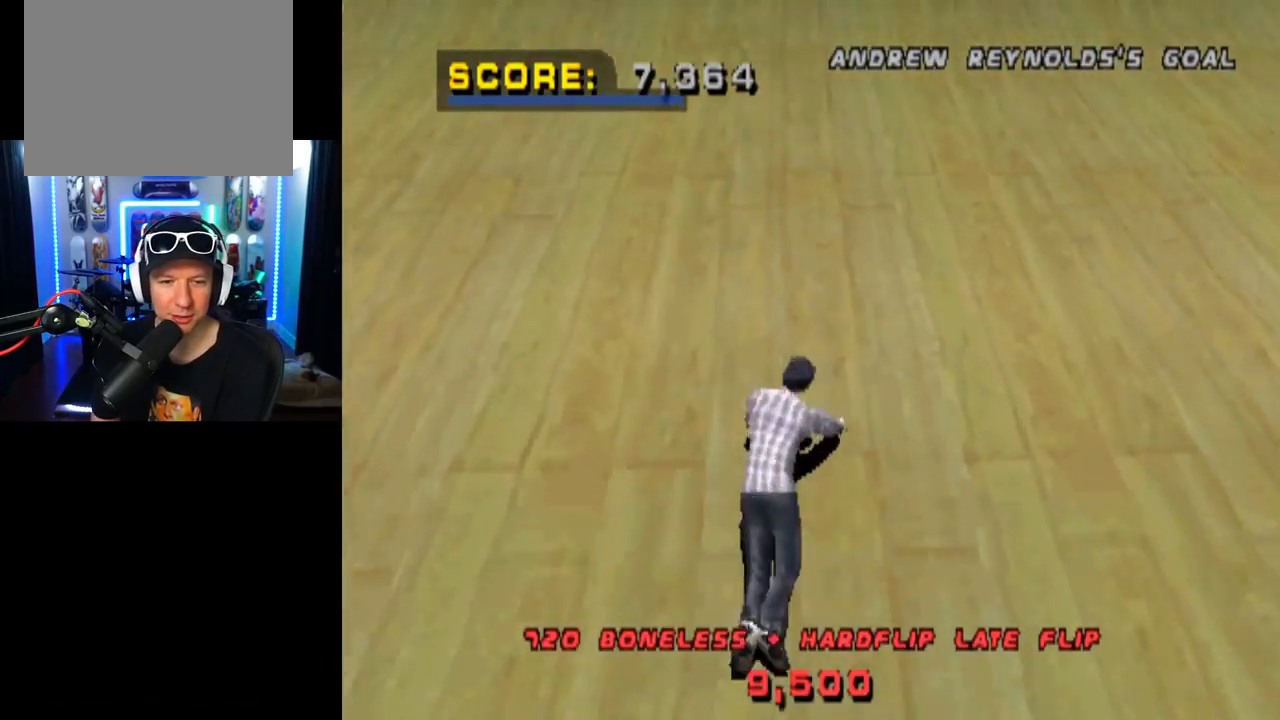
{"buttons": ["START"], "left_stick": "center", "right_stick": "down-left", "events": [[67, "R2", "down"], [150, "TRIANGLE", "down"], [184, "SQUARE", "up"], [217, "R2", "up"], [250, "DPAD_UP", "down"], [267, "SQUARE", "down"], [301, "R2", "down"], [301, "TRIANGLE", "up"], [401, "CROSS", "up"], [401, "SQUARE", "up"], [451, "R2", "up"], [467, "right_stick", "down-left"], [484, "DPAD_UP", "up"], [501, "START", "down"]]}
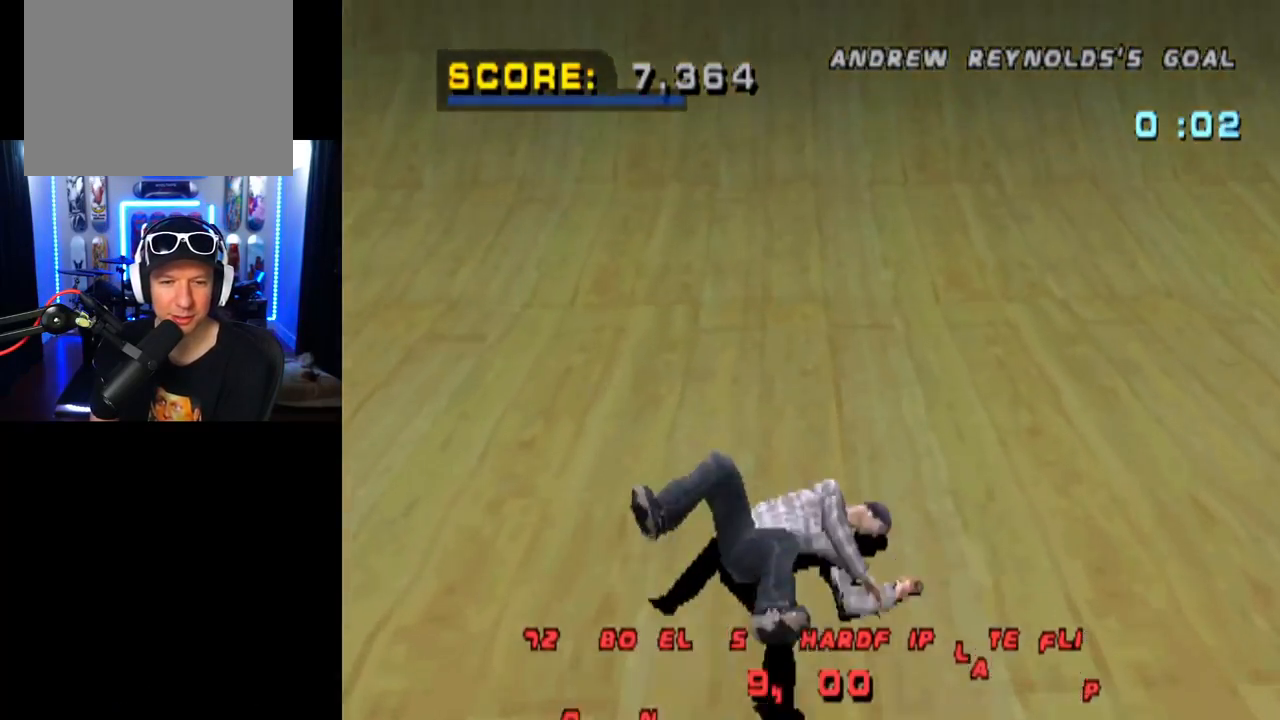
{"buttons": [], "left_stick": "center", "right_stick": "center", "events": [[183, "DPAD_DOWN", "down"], [200, "START", "up"], [233, "right_stick", "center"], [267, "CROSS", "down"], [300, "DPAD_DOWN", "up"], [383, "CROSS", "up"]]}
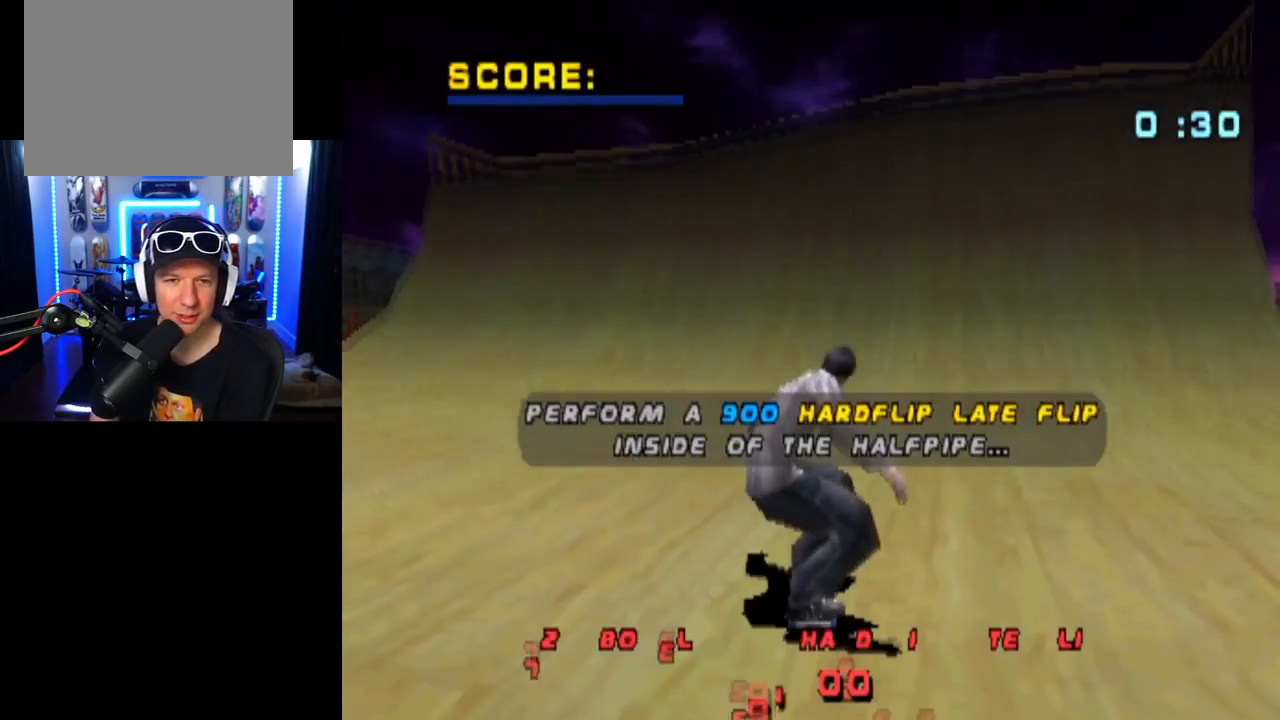
{"buttons": ["CROSS"], "left_stick": "center", "right_stick": "center", "events": [[17, "CROSS", "down"], [134, "CROSS", "up"], [184, "CROSS", "down"]]}
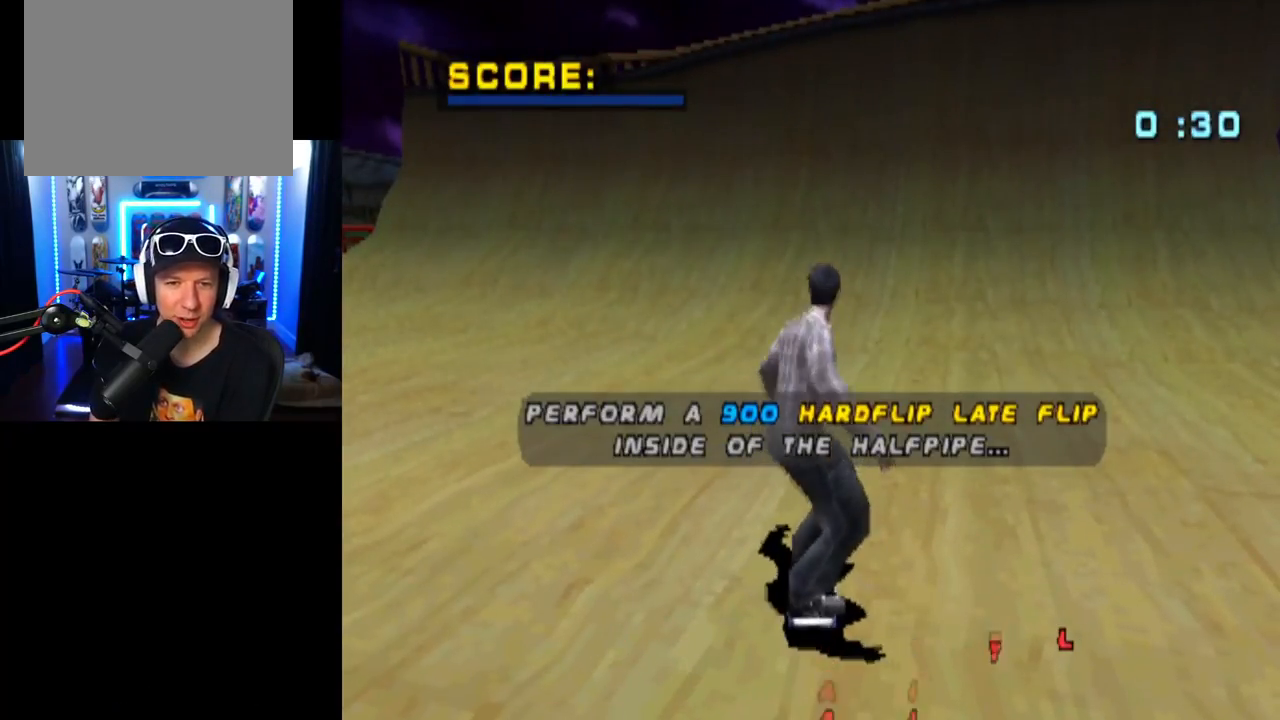
{"buttons": ["CROSS"], "left_stick": "center", "right_stick": "center", "events": [[267, "CROSS", "up"], [317, "CROSS", "down"]]}
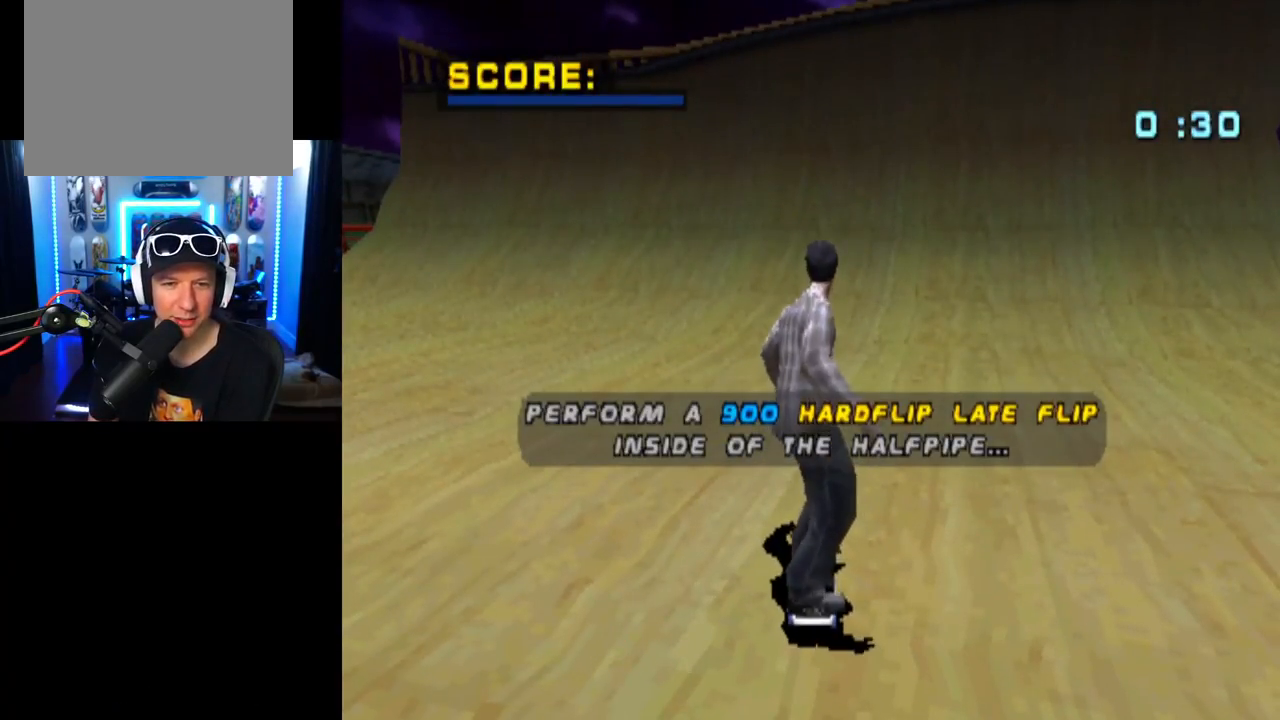
{"buttons": ["CROSS"], "left_stick": "center", "right_stick": "center", "events": [[217, "DPAD_RIGHT", "down"], [384, "DPAD_RIGHT", "up"]]}
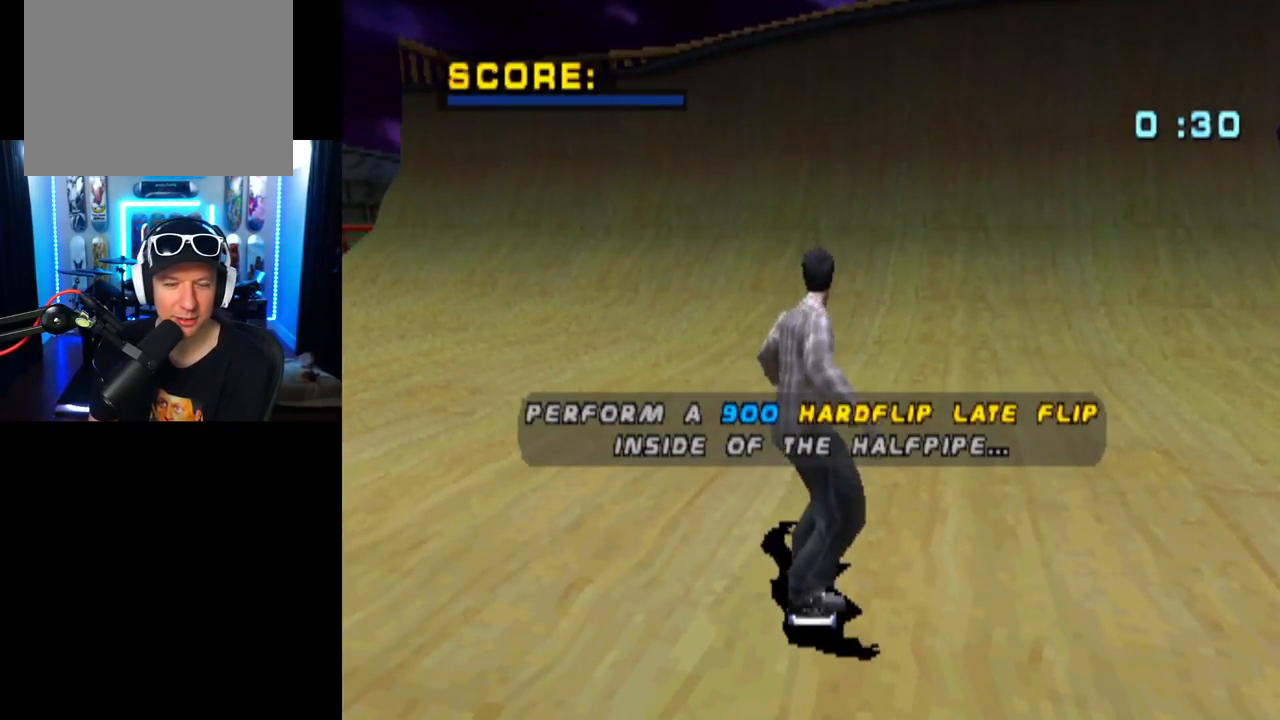
{"buttons": ["CROSS"], "left_stick": "center", "right_stick": "center", "events": [[50, "DPAD_RIGHT", "down"], [200, "DPAD_RIGHT", "up"]]}
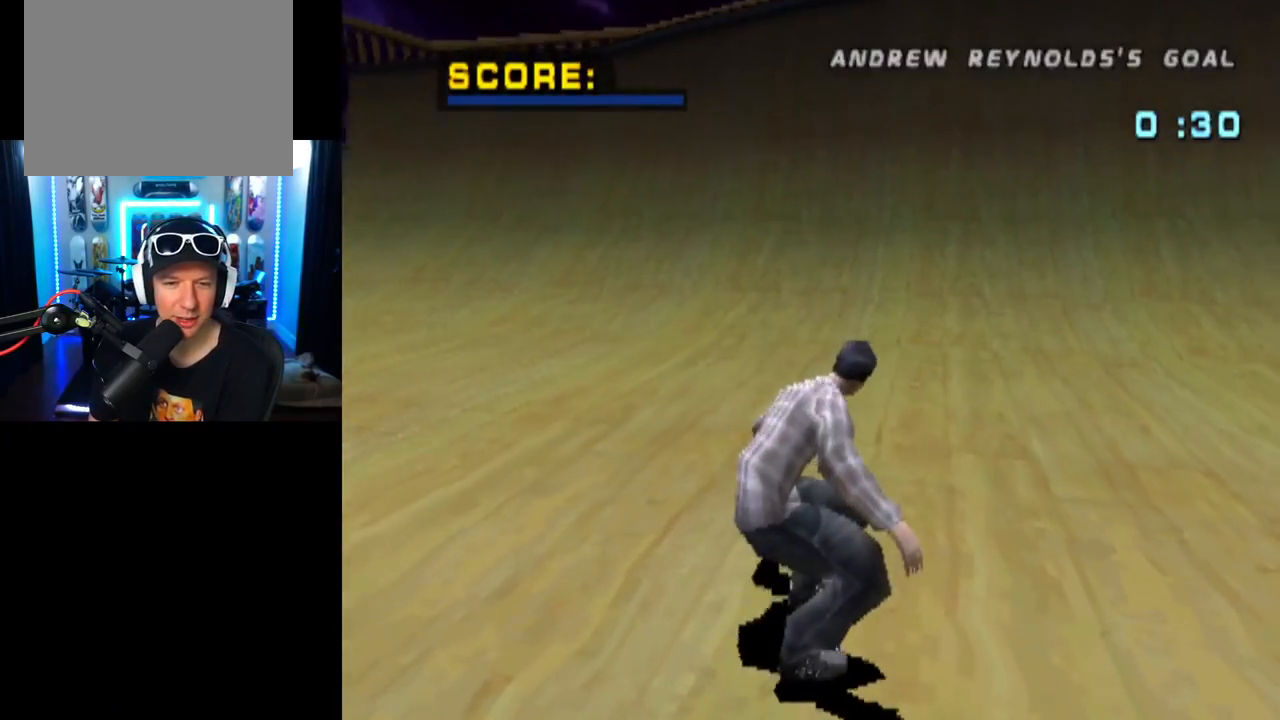
{"buttons": ["CROSS", "DPAD_UP"], "left_stick": "center", "right_stick": "center", "events": [[134, "DPAD_RIGHT", "down"], [284, "DPAD_RIGHT", "up"], [467, "DPAD_UP", "down"]]}
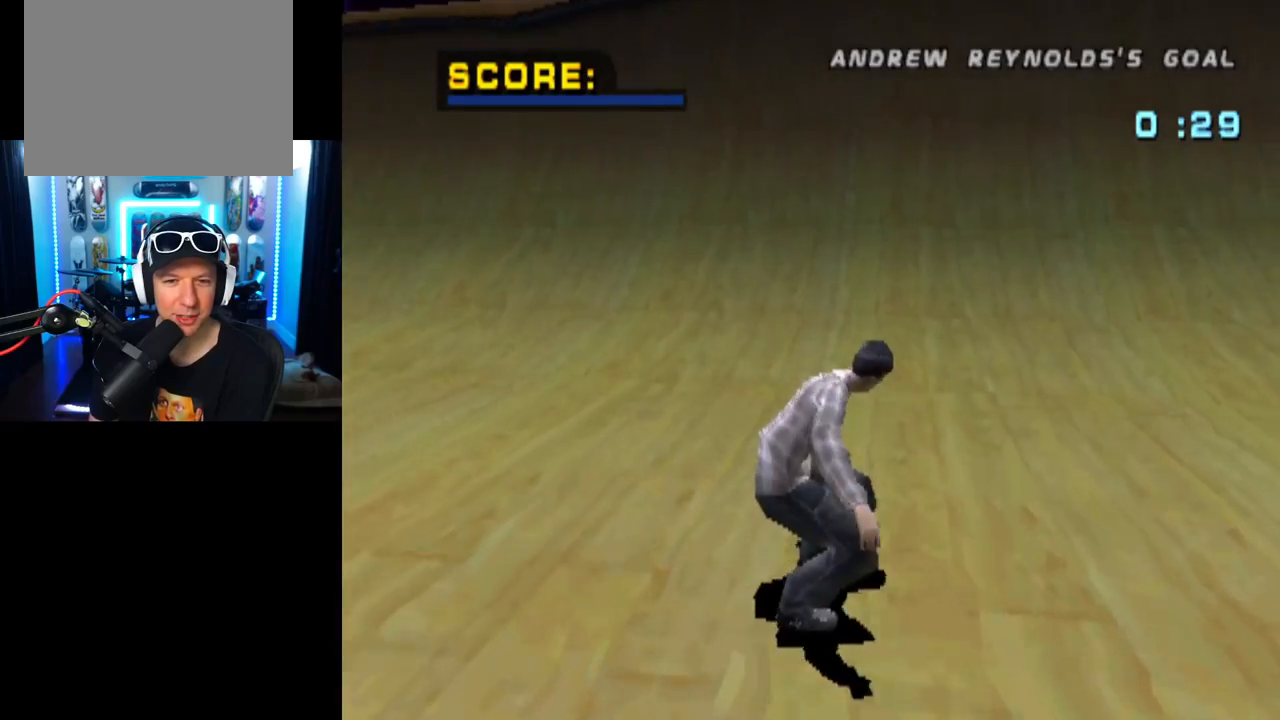
{"buttons": ["CROSS", "DPAD_UP", "DPAD_LEFT"], "left_stick": "center", "right_stick": "center", "events": [[100, "DPAD_UP", "up"], [167, "DPAD_UP", "down"], [250, "DPAD_UP", "up"], [317, "DPAD_UP", "down"], [467, "DPAD_LEFT", "down"]]}
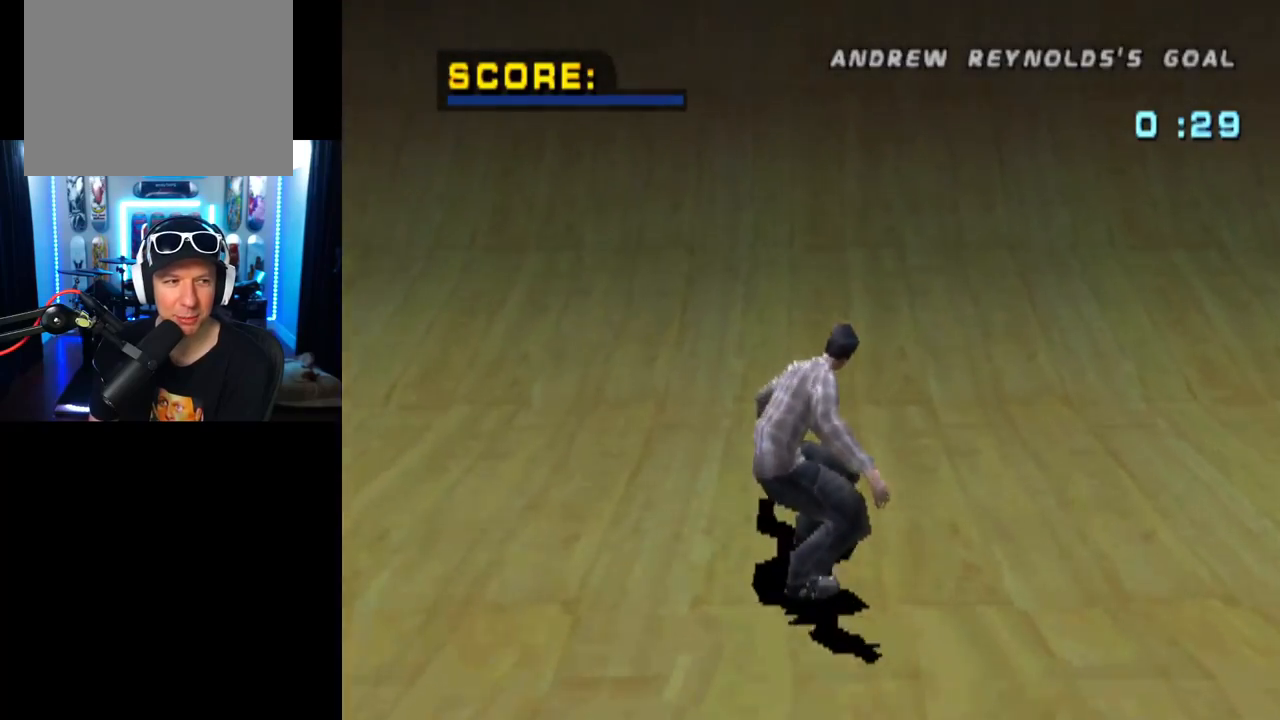
{"buttons": ["CROSS", "DPAD_UP"], "left_stick": "center", "right_stick": "center", "events": [[67, "DPAD_LEFT", "up"], [84, "DPAD_UP", "up"], [150, "DPAD_UP", "down"], [217, "DPAD_UP", "up"], [301, "DPAD_UP", "down"], [367, "DPAD_UP", "up"], [434, "DPAD_UP", "down"]]}
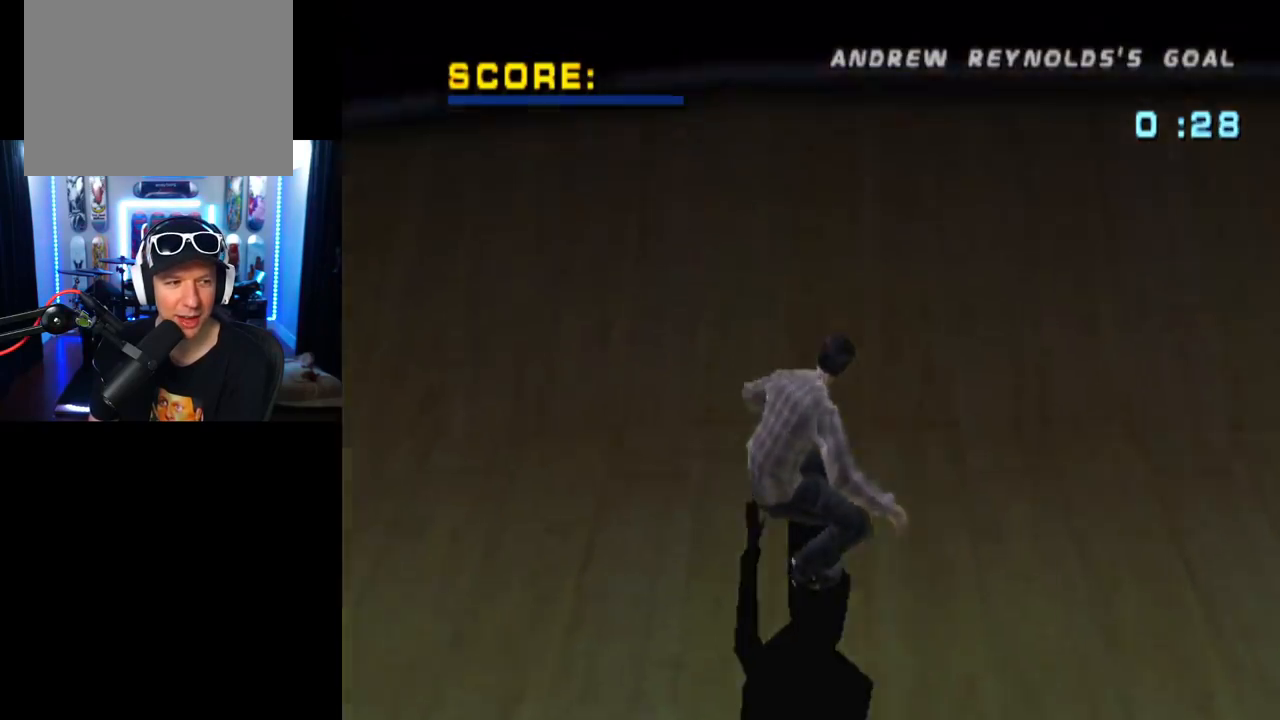
{"buttons": ["CIRCLE", "DPAD_RIGHT"], "left_stick": "center", "right_stick": "center", "events": [[33, "DPAD_UP", "up"], [100, "DPAD_UP", "down"], [200, "DPAD_UP", "up"], [267, "DPAD_RIGHT", "down"], [283, "CROSS", "up"], [333, "CIRCLE", "down"]]}
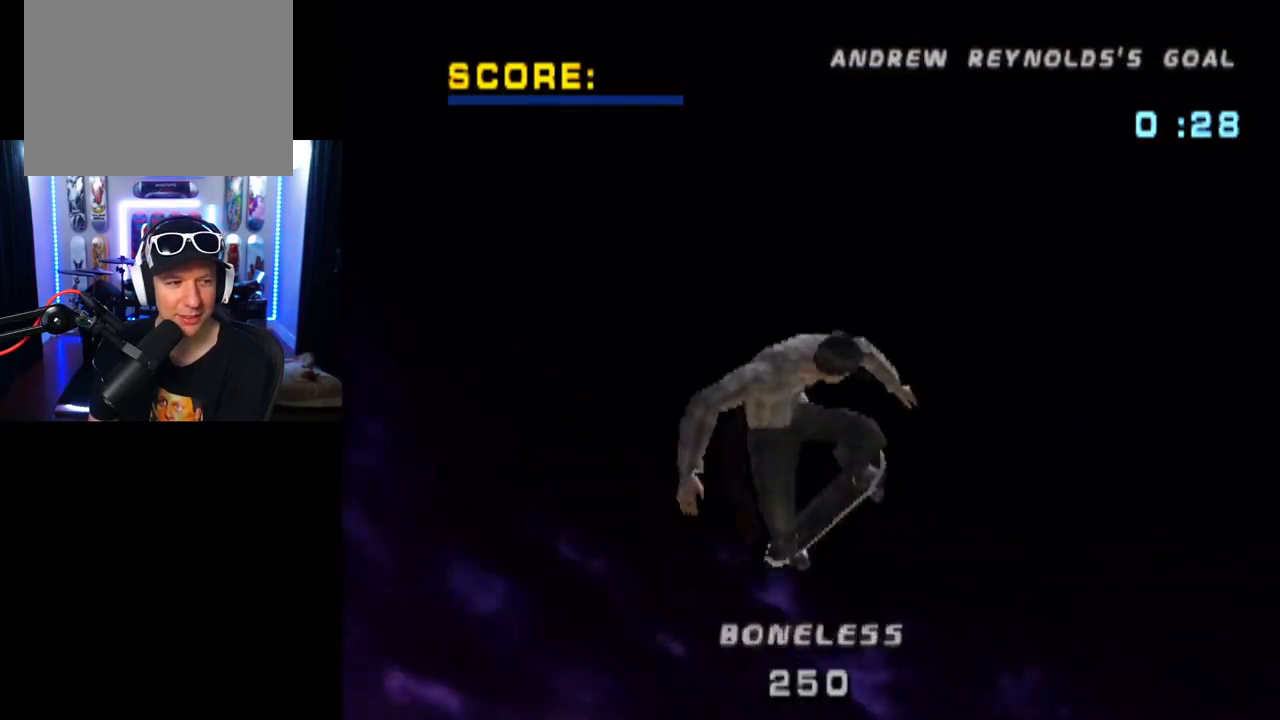
{"buttons": ["CIRCLE", "DPAD_RIGHT"], "left_stick": "center", "right_stick": "center", "events": []}
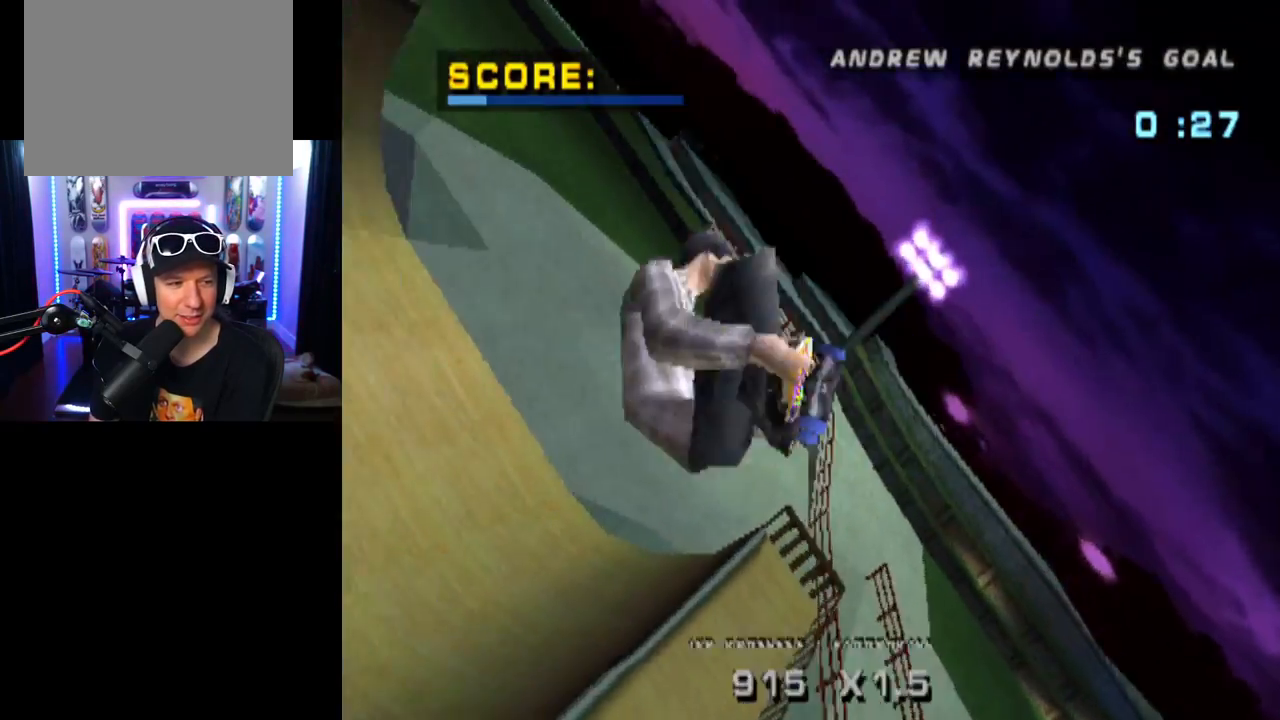
{"buttons": ["CIRCLE", "DPAD_RIGHT"], "left_stick": "center", "right_stick": "center", "events": []}
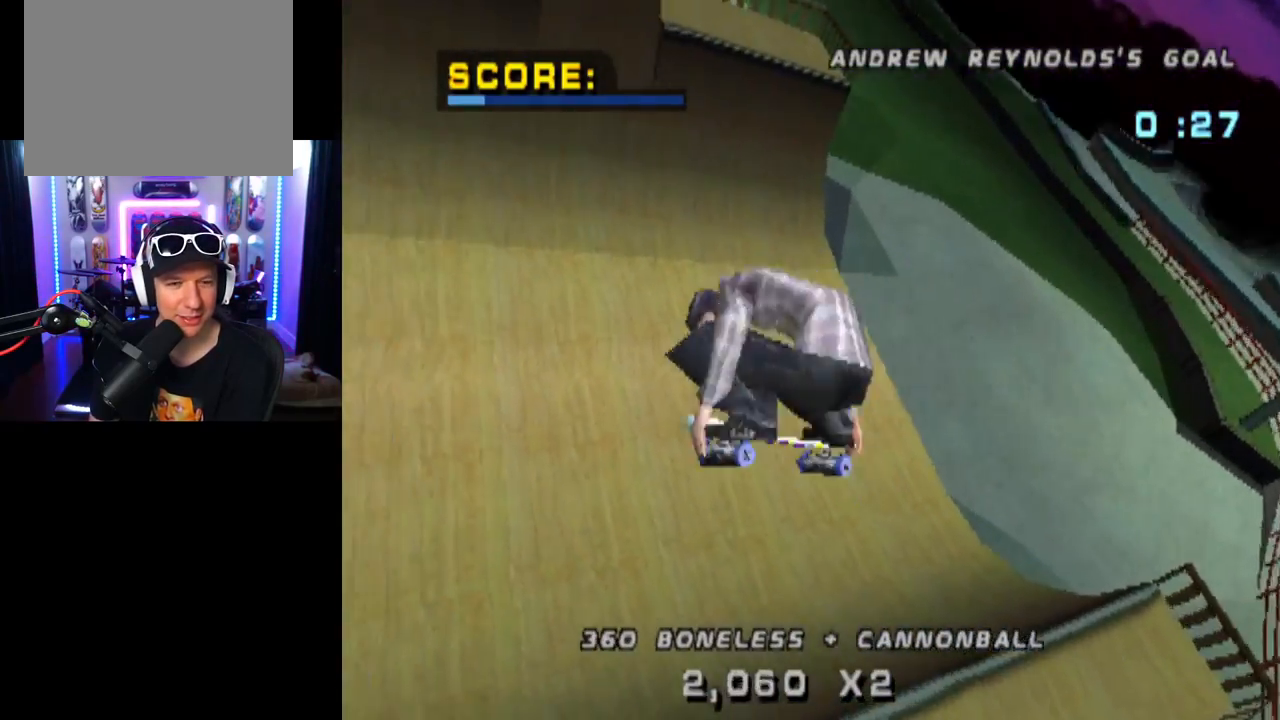
{"buttons": ["CROSS"], "left_stick": "center", "right_stick": "center", "events": [[284, "DPAD_RIGHT", "up"], [351, "CIRCLE", "up"], [467, "CROSS", "down"]]}
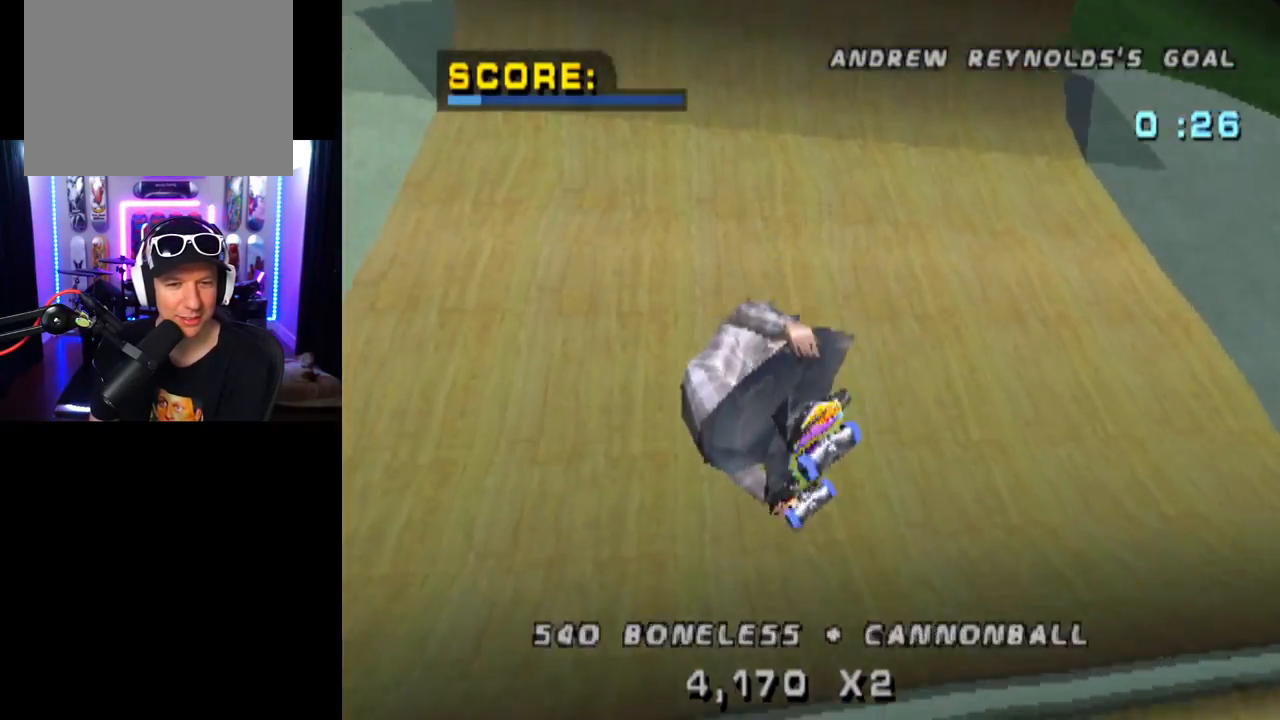
{"buttons": ["CROSS"], "left_stick": "center", "right_stick": "center", "events": [[350, "DPAD_LEFT", "down"], [467, "DPAD_LEFT", "up"]]}
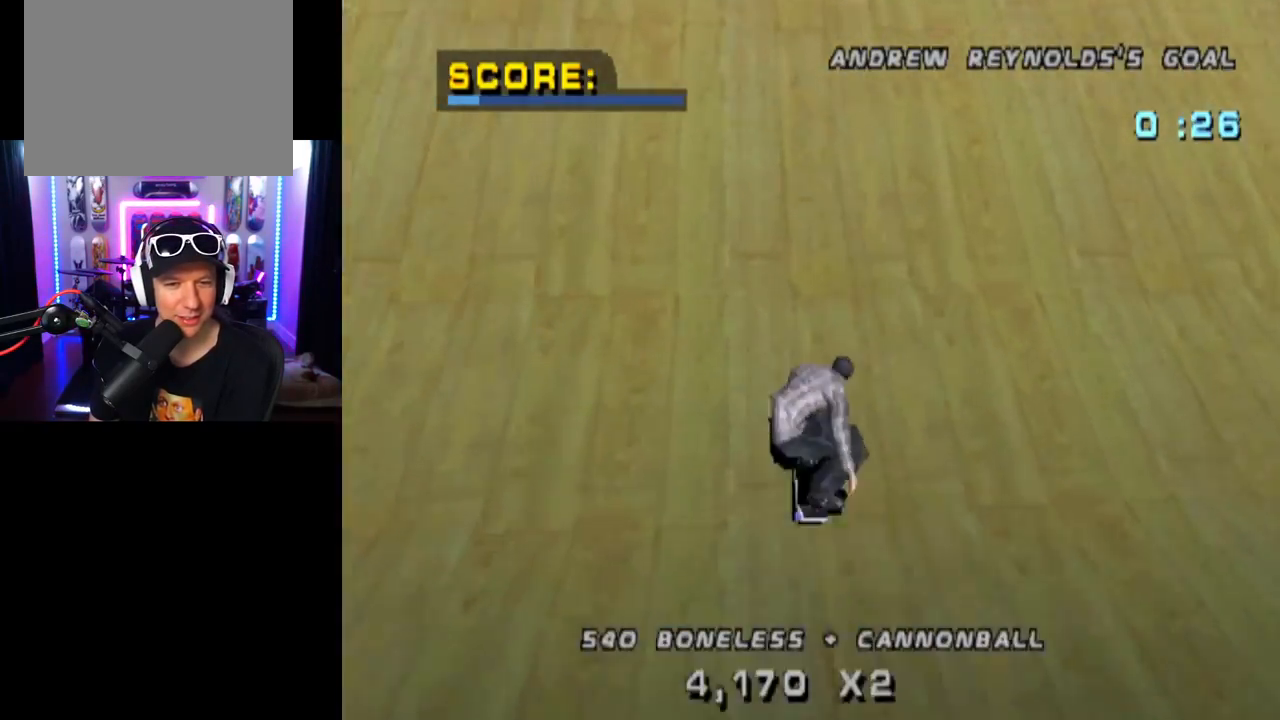
{"buttons": ["CROSS"], "left_stick": "center", "right_stick": "center", "events": []}
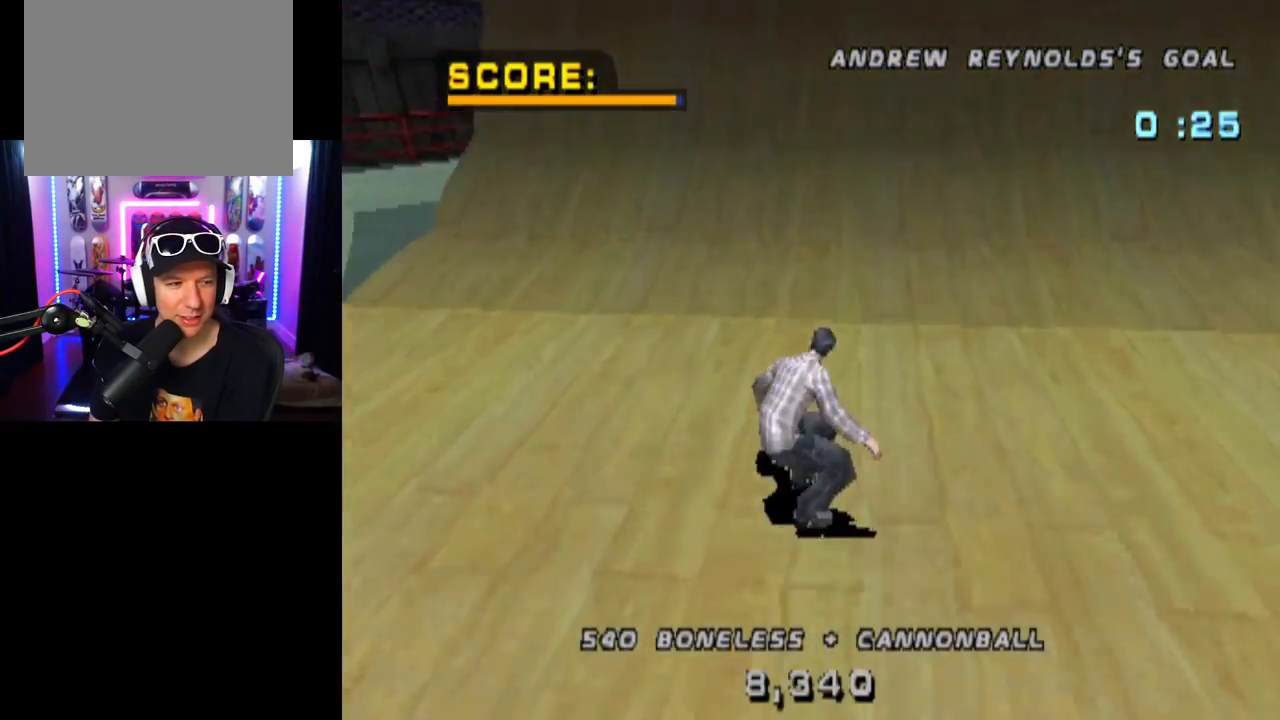
{"buttons": ["CROSS"], "left_stick": "center", "right_stick": "center", "events": [[200, "DPAD_RIGHT", "down"], [300, "DPAD_RIGHT", "up"]]}
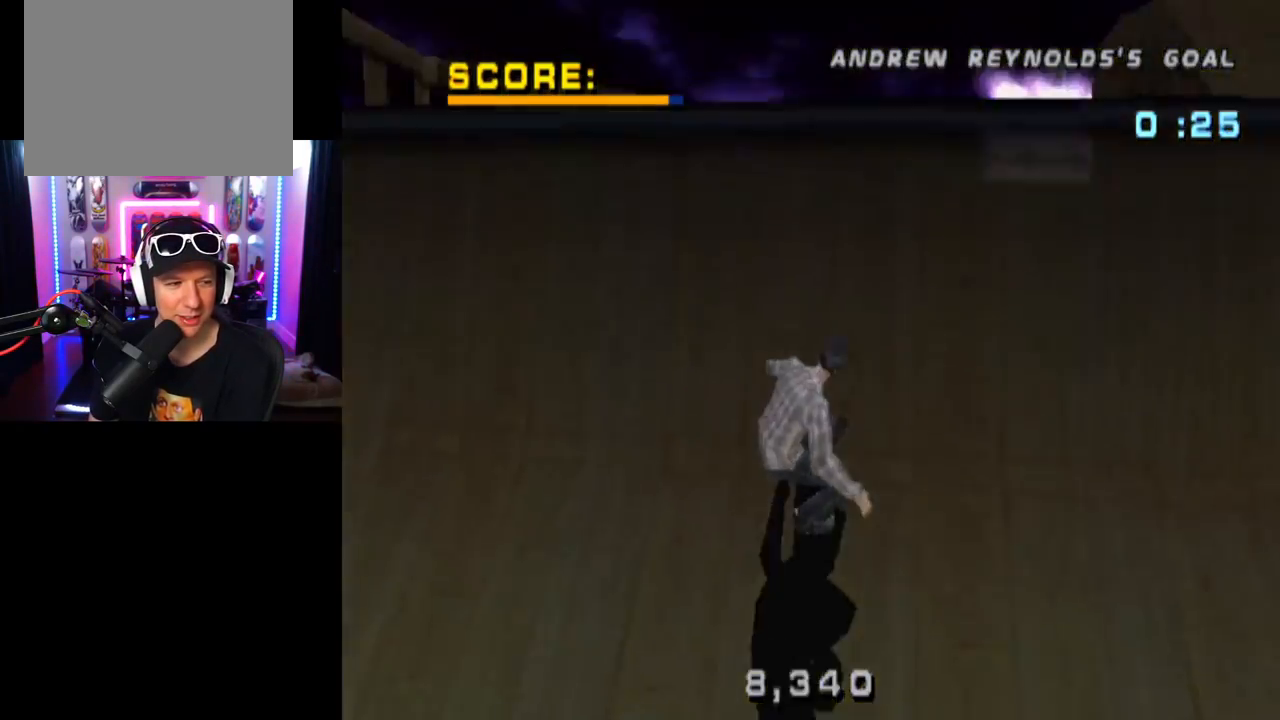
{"buttons": [], "left_stick": "center", "right_stick": "center", "events": [[50, "CROSS", "up"], [150, "DPAD_DOWN", "down"], [150, "DPAD_RIGHT", "down"], [167, "SQUARE", "down"], [334, "DPAD_DOWN", "up"], [351, "DPAD_RIGHT", "up"], [417, "SQUARE", "up"]]}
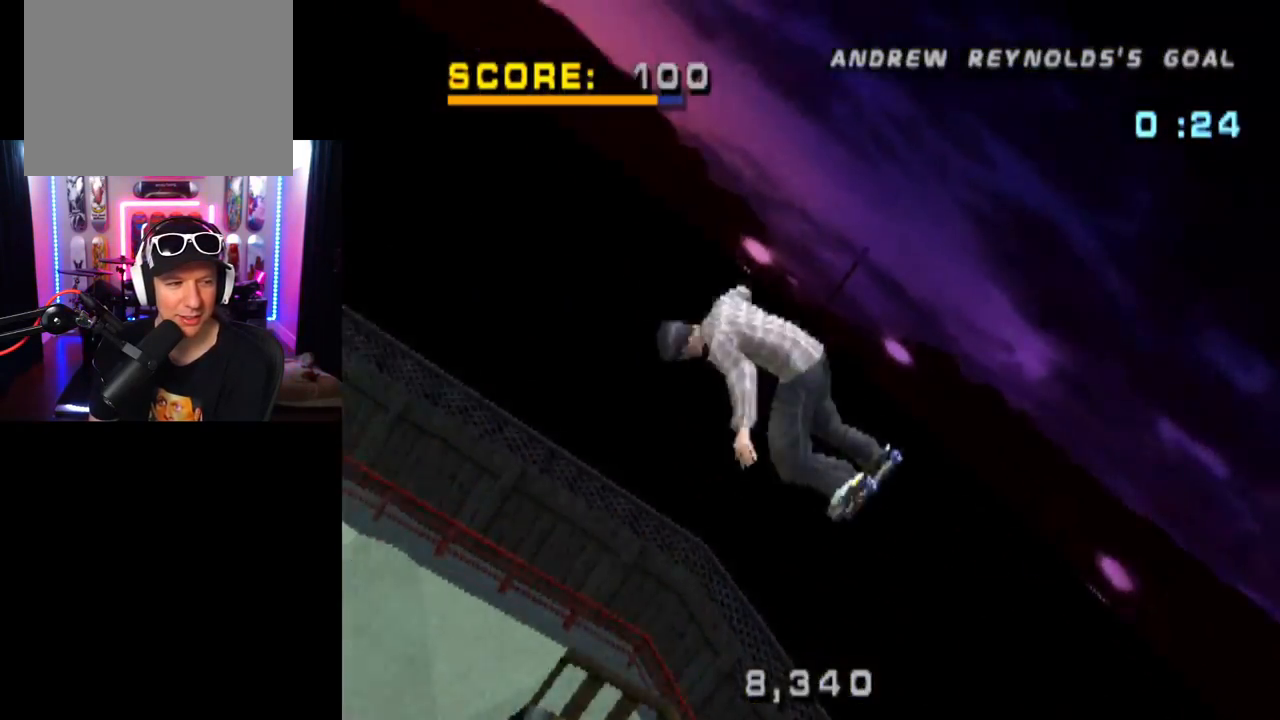
{"buttons": ["CIRCLE", "DPAD_RIGHT"], "left_stick": "center", "right_stick": "center", "events": [[16, "DPAD_RIGHT", "down"], [133, "CIRCLE", "down"]]}
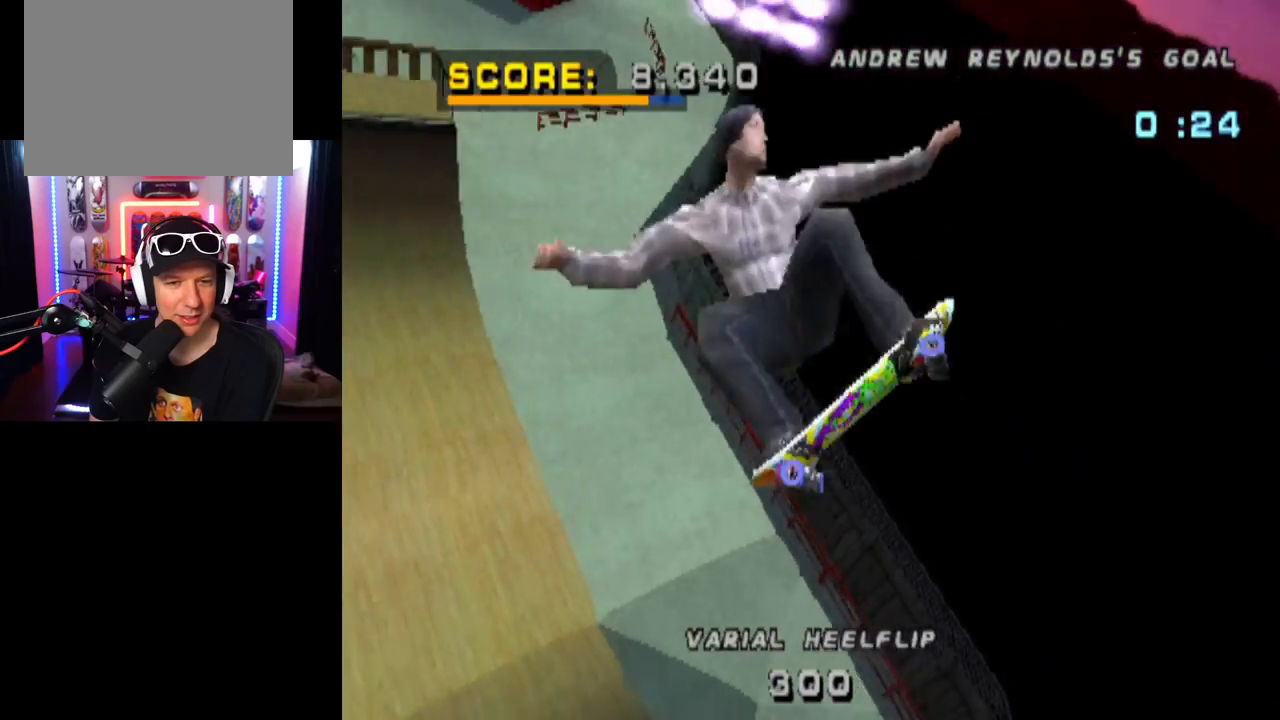
{"buttons": ["CIRCLE", "DPAD_RIGHT"], "left_stick": "center", "right_stick": "center", "events": []}
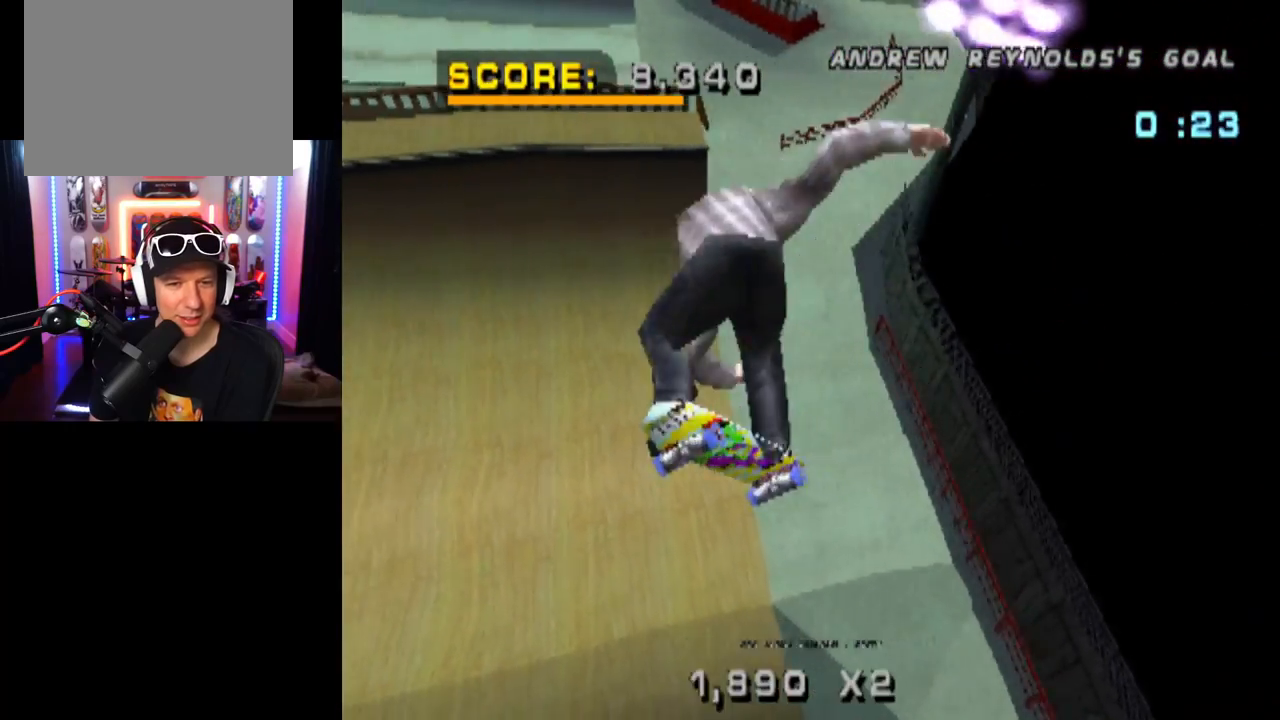
{"buttons": ["CROSS"], "left_stick": "center", "right_stick": "center", "events": [[183, "DPAD_RIGHT", "up"], [233, "CIRCLE", "up"], [367, "CROSS", "down"]]}
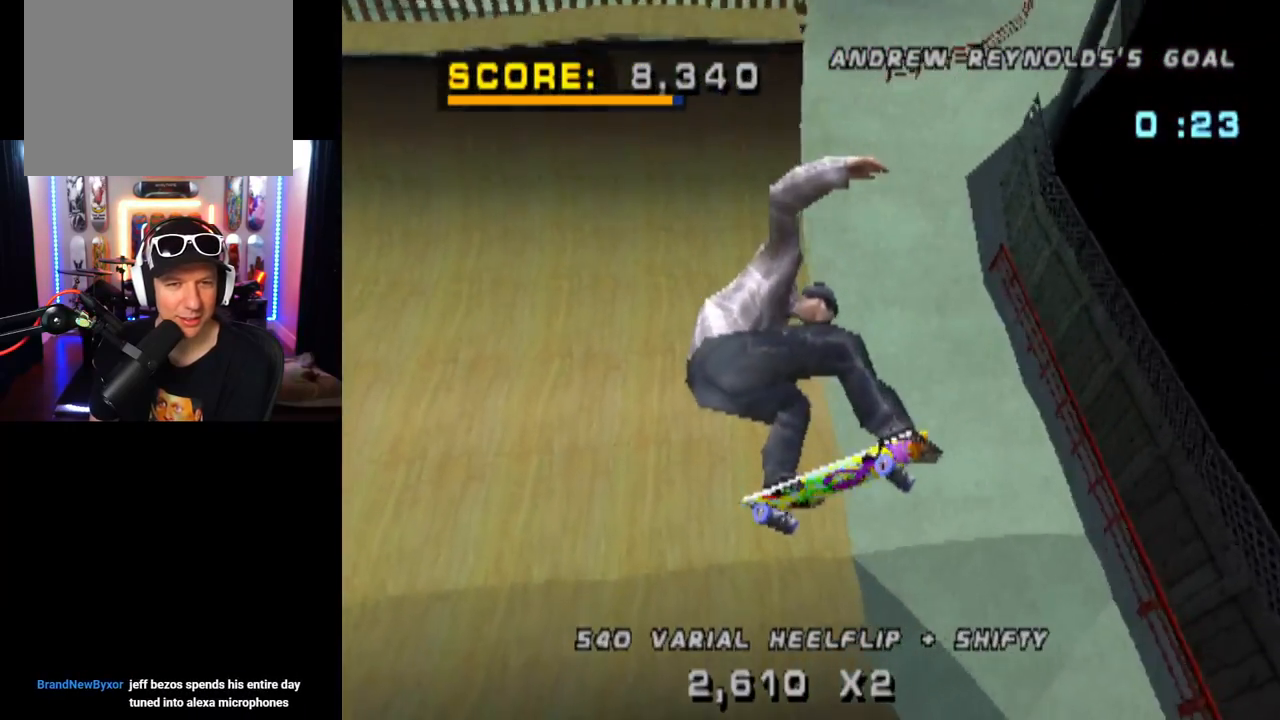
{"buttons": ["CROSS"], "left_stick": "center", "right_stick": "center", "events": []}
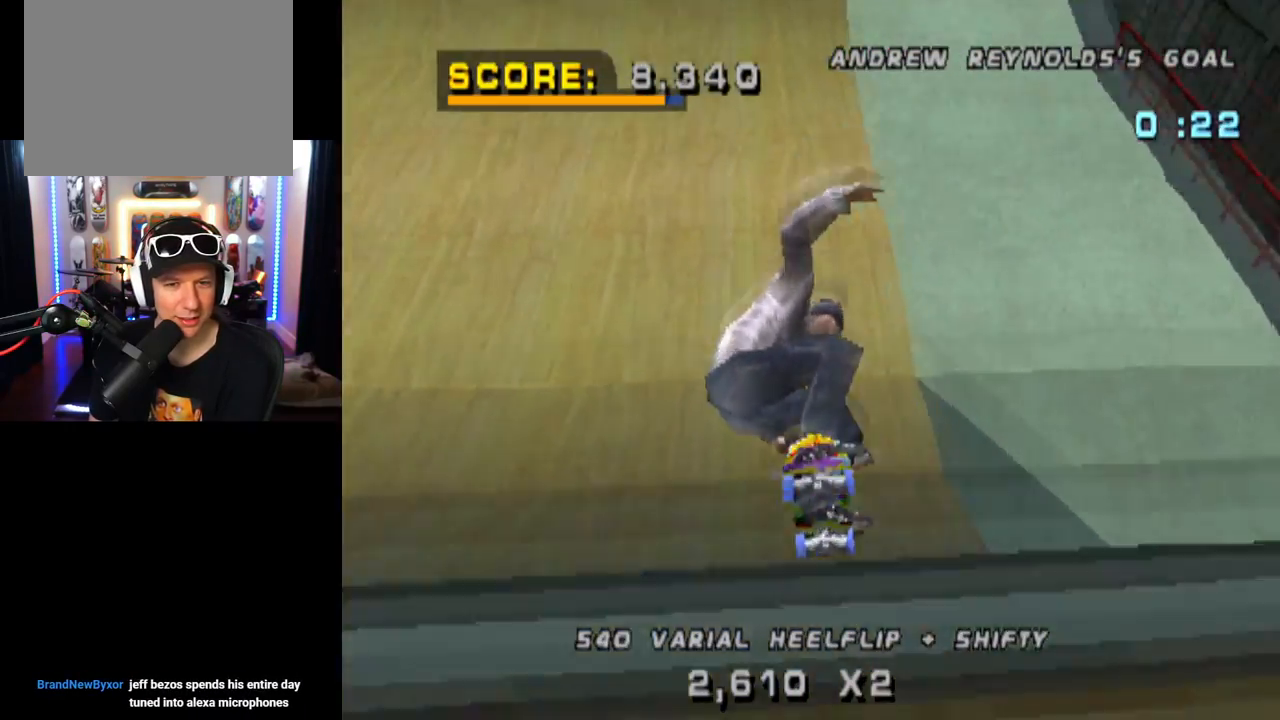
{"buttons": ["CROSS", "DPAD_LEFT"], "left_stick": "center", "right_stick": "center", "events": [[83, "DPAD_LEFT", "down"], [284, "DPAD_LEFT", "up"], [434, "DPAD_LEFT", "down"]]}
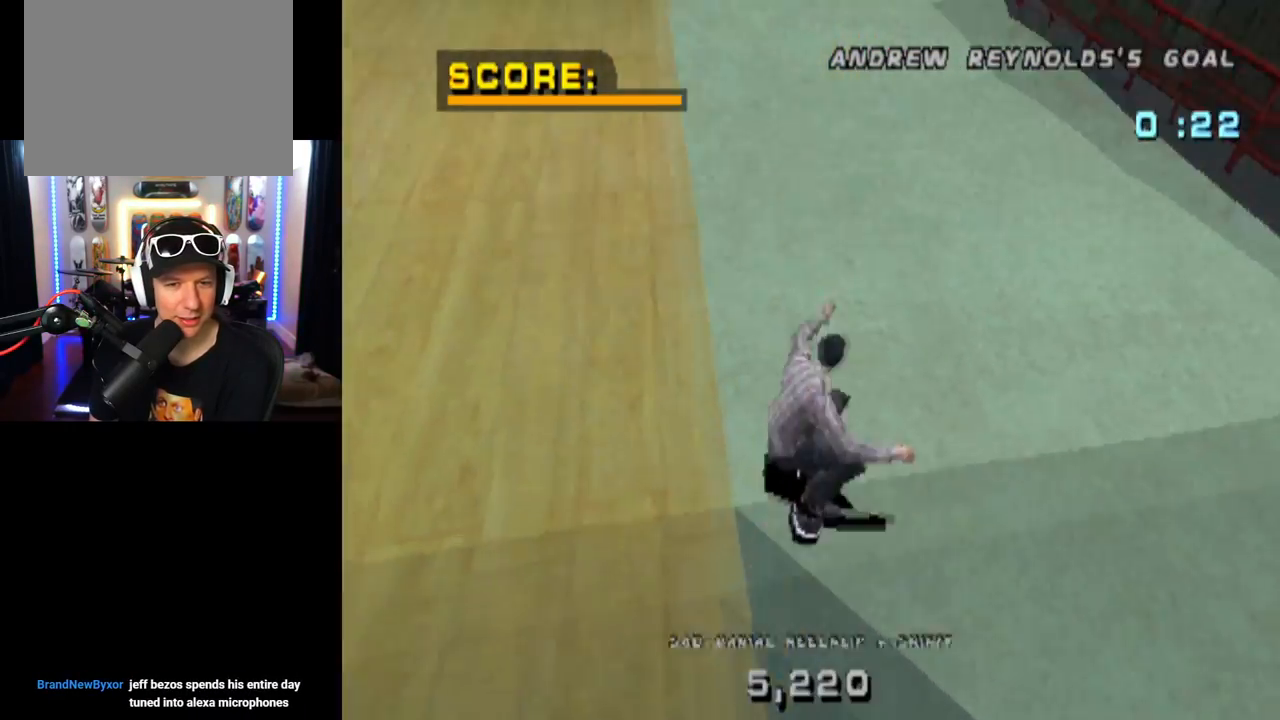
{"buttons": ["CROSS", "DPAD_DOWN", "DPAD_RIGHT"], "left_stick": "center", "right_stick": "center", "events": [[16, "DPAD_LEFT", "up"], [200, "DPAD_LEFT", "down"], [433, "DPAD_LEFT", "up"], [483, "DPAD_DOWN", "down"], [500, "DPAD_RIGHT", "down"]]}
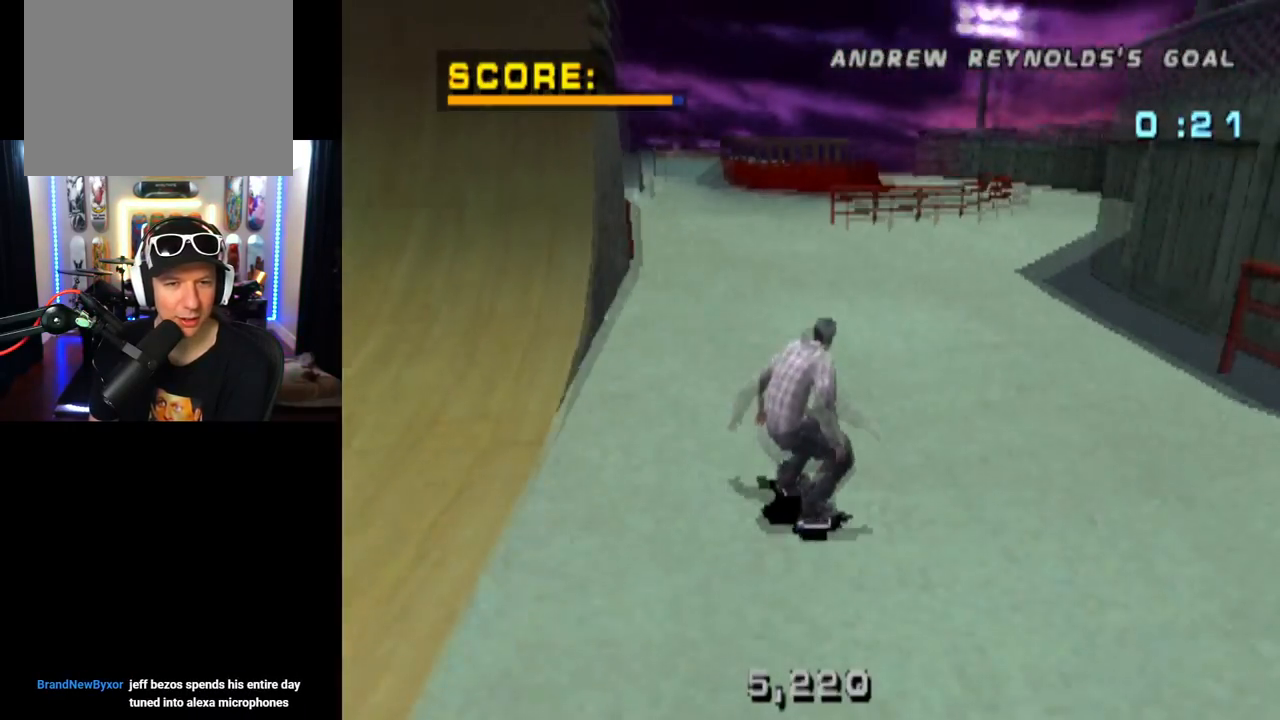
{"buttons": ["CROSS", "DPAD_DOWN", "DPAD_RIGHT"], "left_stick": "center", "right_stick": "center", "events": []}
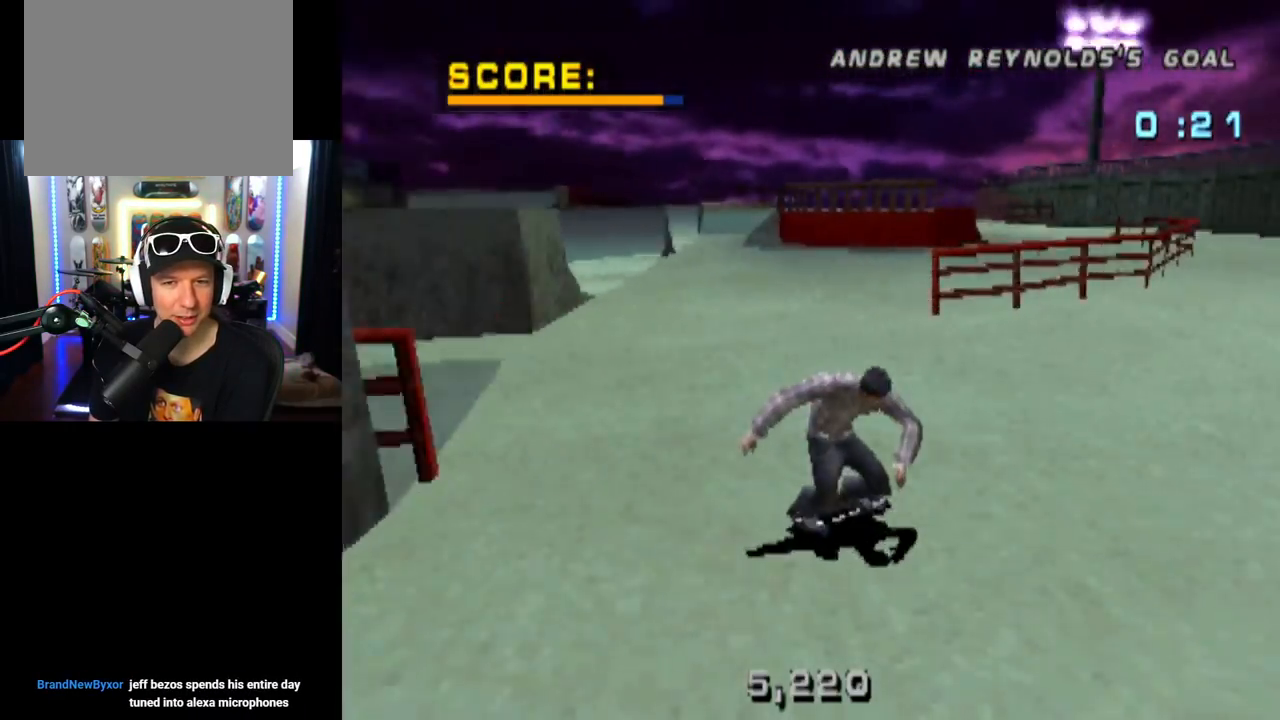
{"buttons": ["CROSS", "DPAD_RIGHT"], "left_stick": "center", "right_stick": "center", "events": [[500, "DPAD_DOWN", "up"]]}
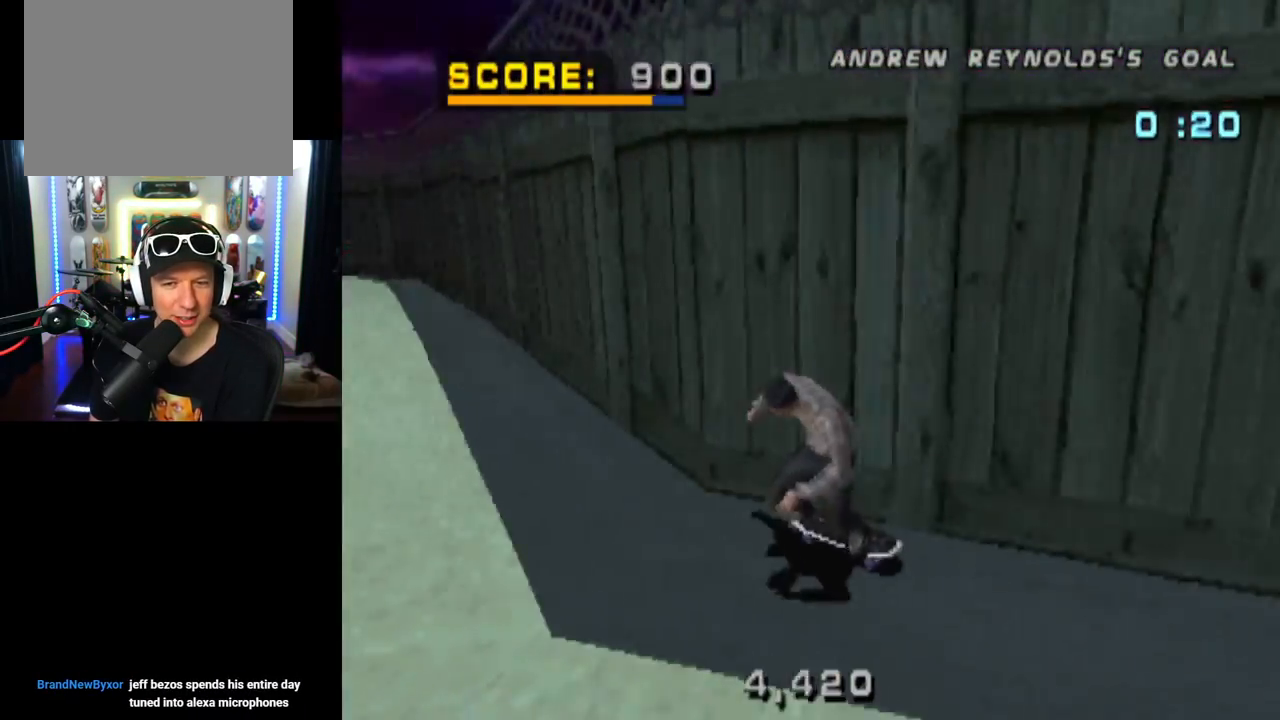
{"buttons": ["CROSS", "DPAD_DOWN", "DPAD_LEFT"], "left_stick": "center", "right_stick": "center", "events": [[17, "DPAD_RIGHT", "up"], [267, "DPAD_LEFT", "down"], [317, "DPAD_DOWN", "down"]]}